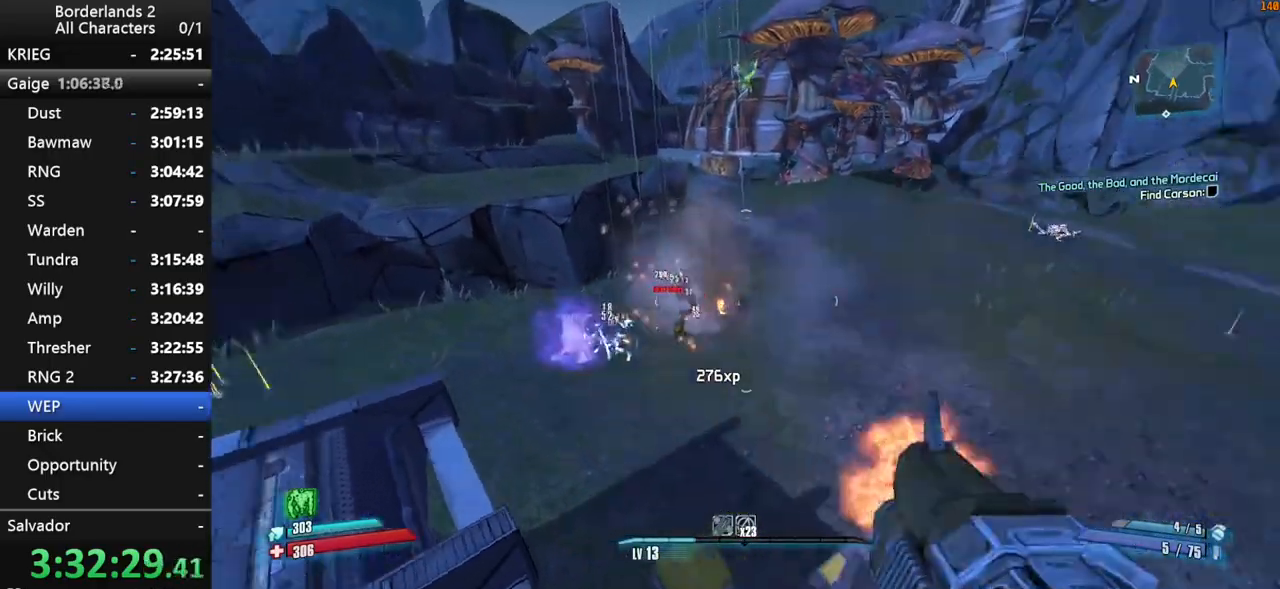
Gameplay with keyboard and mouse; each line is a JSON object with the keys and mouse buttons held at the frame after it. "events" lists presses ("down") and releases ("up") of "1", "2", "3", "4", "a", "b", "c", "ctrl", "d", "down", "e", "end", "escape", "f", "g", "left", "q", "r", "return", "right", "s", "shift", "space", "t", "tab", "up", "v", "w", "x", "y", "z", "mouse_left", "mouse_middle", "mouse_right", "mouse_wheel_up" and "mouse_wheel_down" between this image and that frame as [ms after this image, input, new state], when the widget could be followed in between. "mouse_left", "mouse_middle", "mouse_right", "mouse_wheel_up", "mouse_wheel_down" = the "left", "middle", "right", "wheel_up", "wheel_down" buttons of the "mouse" list. No other keys are recorded. "mouse_move" is the direction in which the mouse moves at that frame (one of eight, or "still"), when it could be read. Not read: other_keys.
{"keys": ["d", "shift"], "mouse": ["wheel_down"], "mouse_move": "up", "events": [[317, "a", "up"], [317, "d", "down"]]}
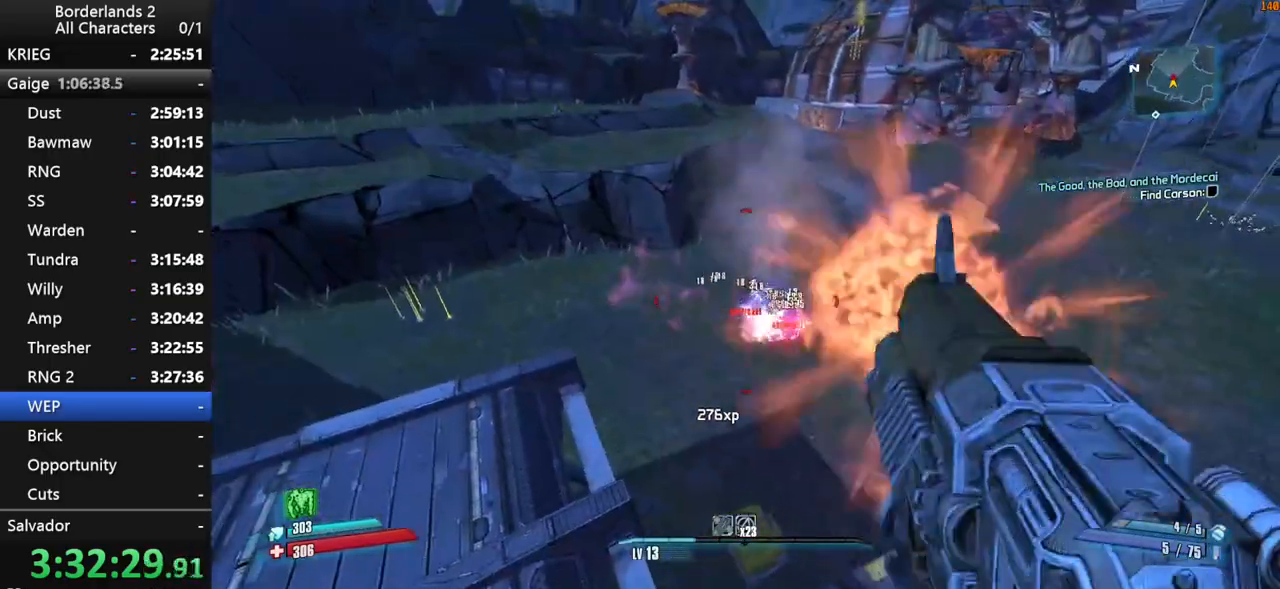
{"keys": ["shift"], "mouse": ["wheel_down"], "mouse_move": "up-right", "events": [[84, "d", "up"], [134, "a", "down"], [234, "w", "down"], [317, "a", "up"], [317, "w", "up"]]}
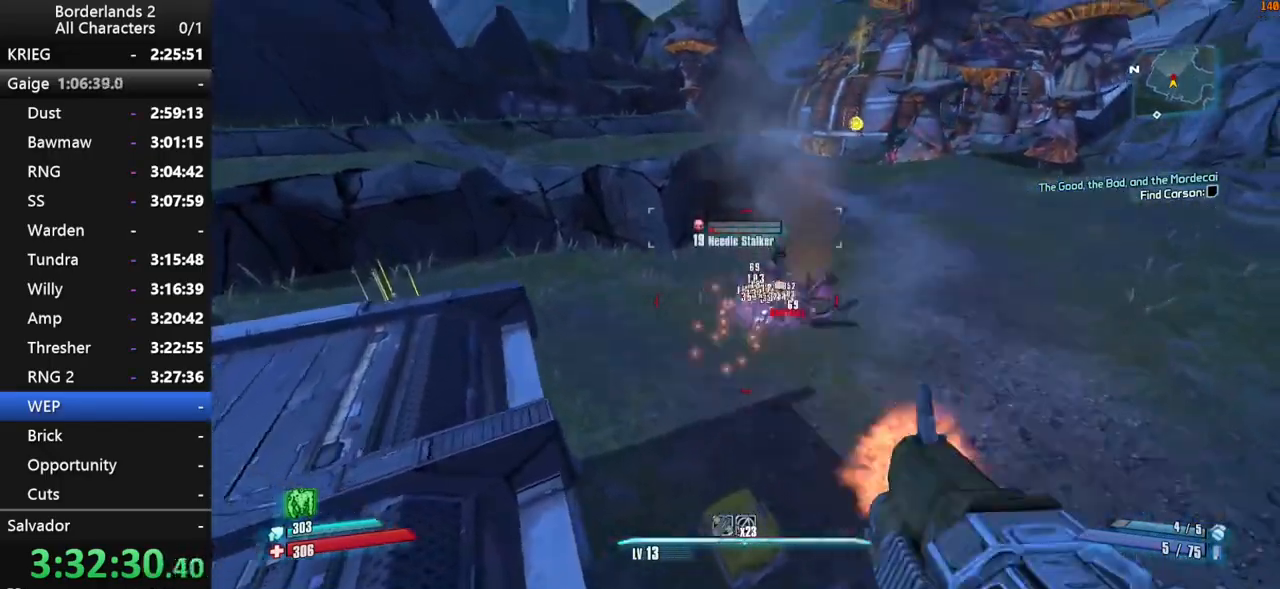
{"keys": ["d", "shift"], "mouse": ["wheel_down"], "mouse_move": "still", "events": [[100, "space", "down"], [150, "mouse_left", "down"], [200, "mouse_left", "up"], [200, "space", "up"], [334, "space", "down"], [384, "d", "down"], [434, "space", "up"]]}
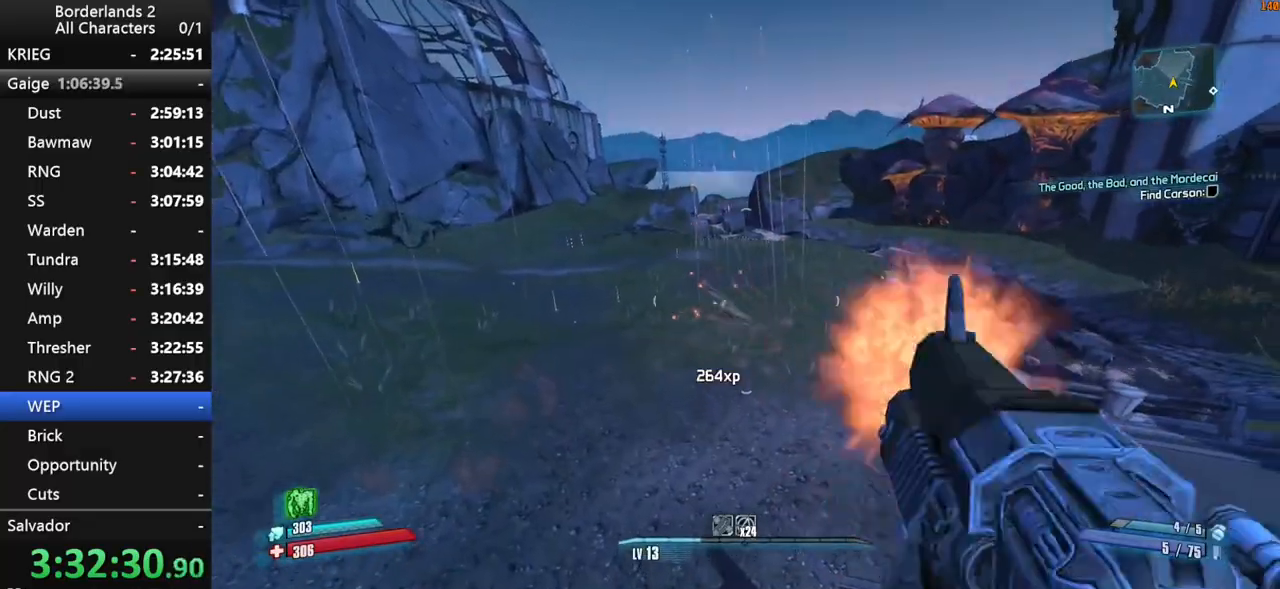
{"keys": ["shift"], "mouse": ["wheel_down"], "mouse_move": "still", "events": [[350, "d", "up"]]}
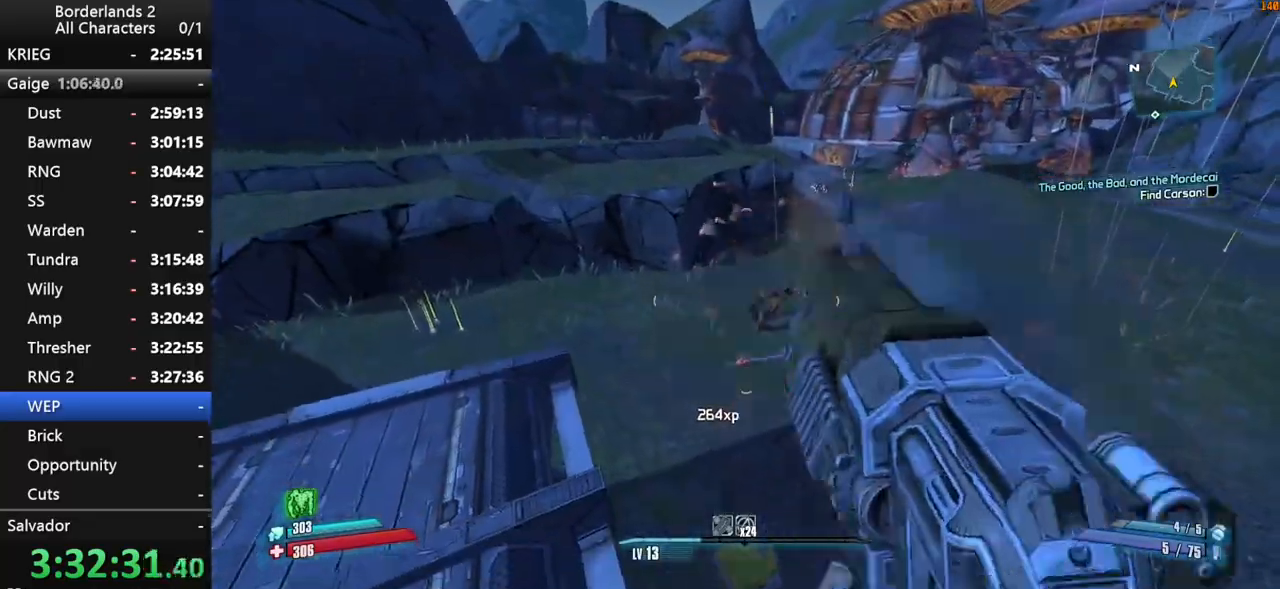
{"keys": ["shift", "space"], "mouse": ["wheel_down"], "mouse_move": "right", "events": [[417, "space", "down"]]}
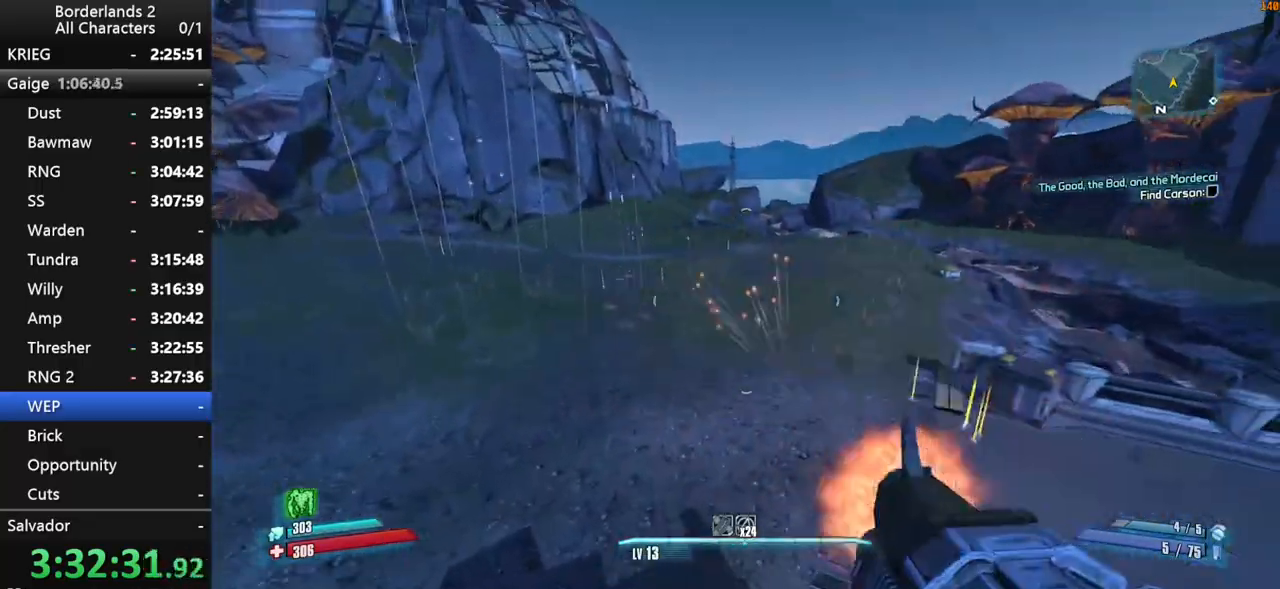
{"keys": ["shift"], "mouse": ["wheel_down"], "mouse_move": "left", "events": [[17, "space", "up"], [150, "space", "down"], [250, "space", "up"]]}
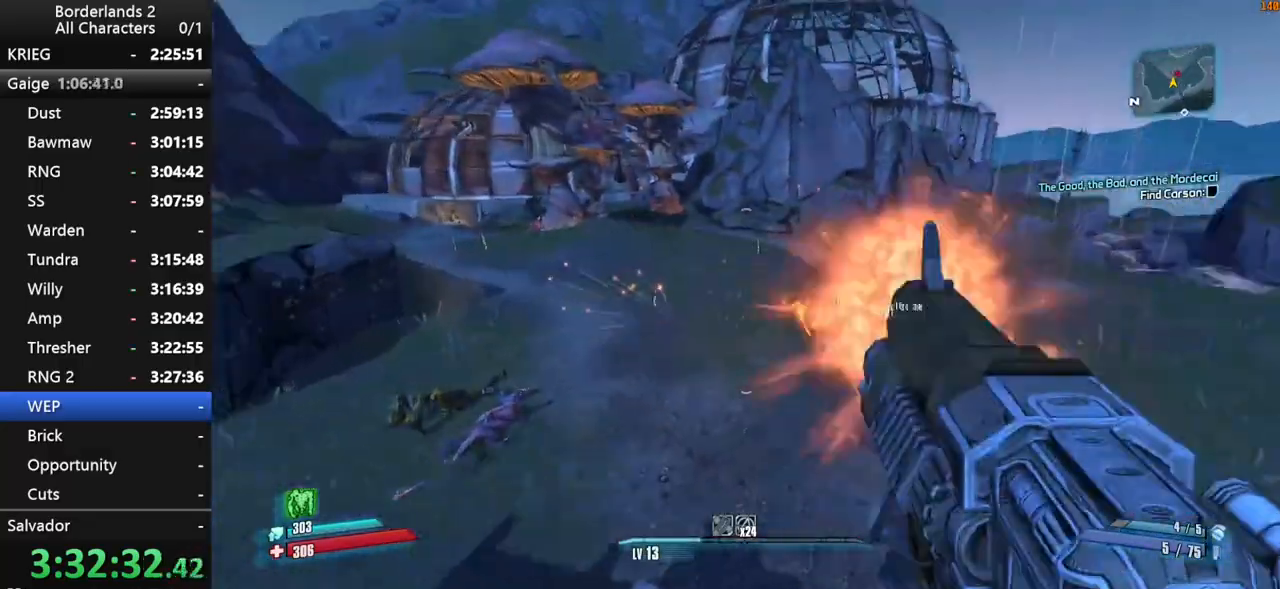
{"keys": ["shift"], "mouse": ["wheel_down"], "mouse_move": "up-right", "events": []}
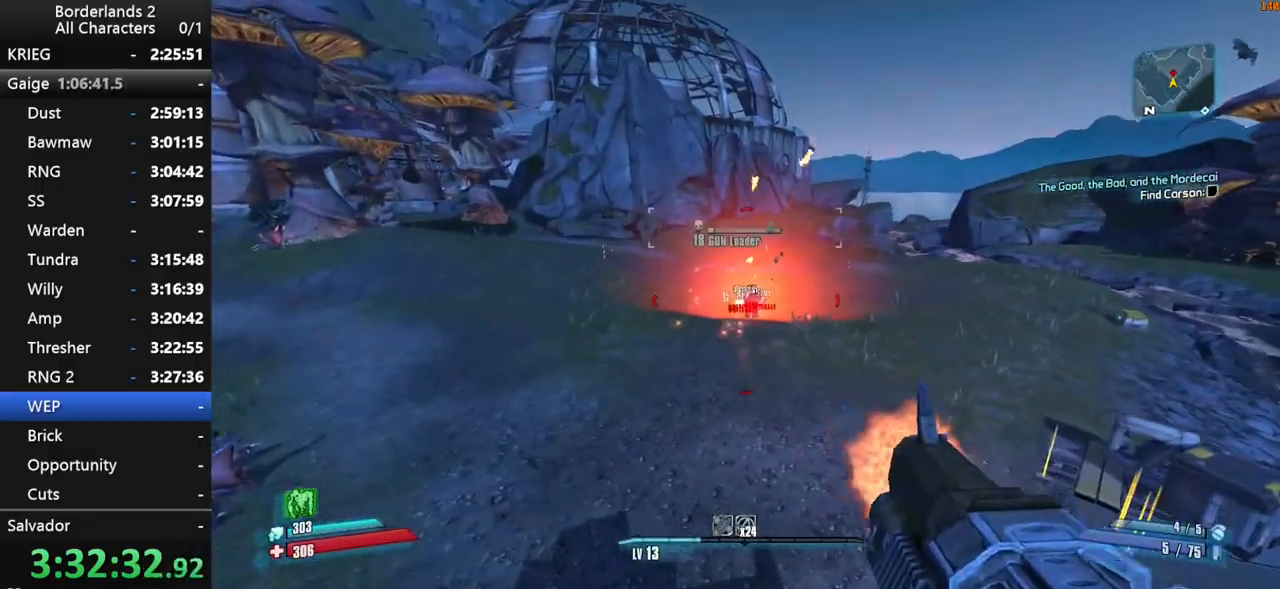
{"keys": ["shift", "space"], "mouse": ["wheel_down"], "mouse_move": "left", "events": [[234, "space", "down"], [317, "space", "up"], [417, "space", "down"]]}
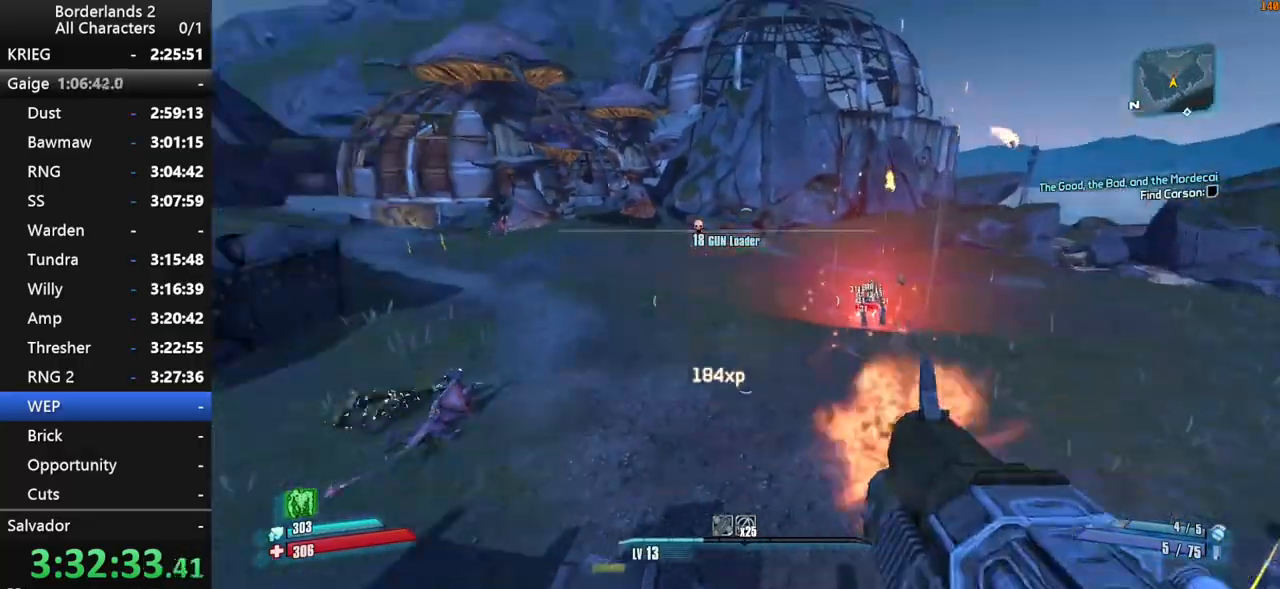
{"keys": ["a", "shift", "w"], "mouse": ["wheel_down"], "mouse_move": "still", "events": [[17, "space", "up"], [250, "a", "down"], [250, "shift", "up"], [434, "w", "down"], [484, "shift", "down"]]}
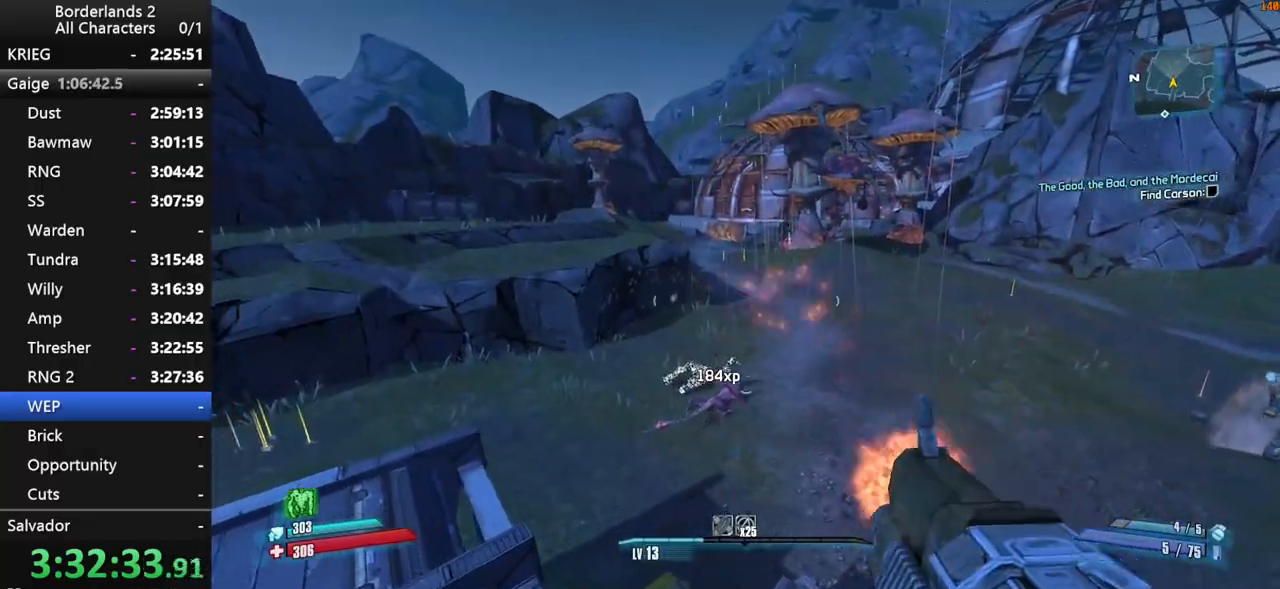
{"keys": ["shift"], "mouse": ["wheel_down"], "mouse_move": "still", "events": [[34, "a", "up"], [34, "w", "up"]]}
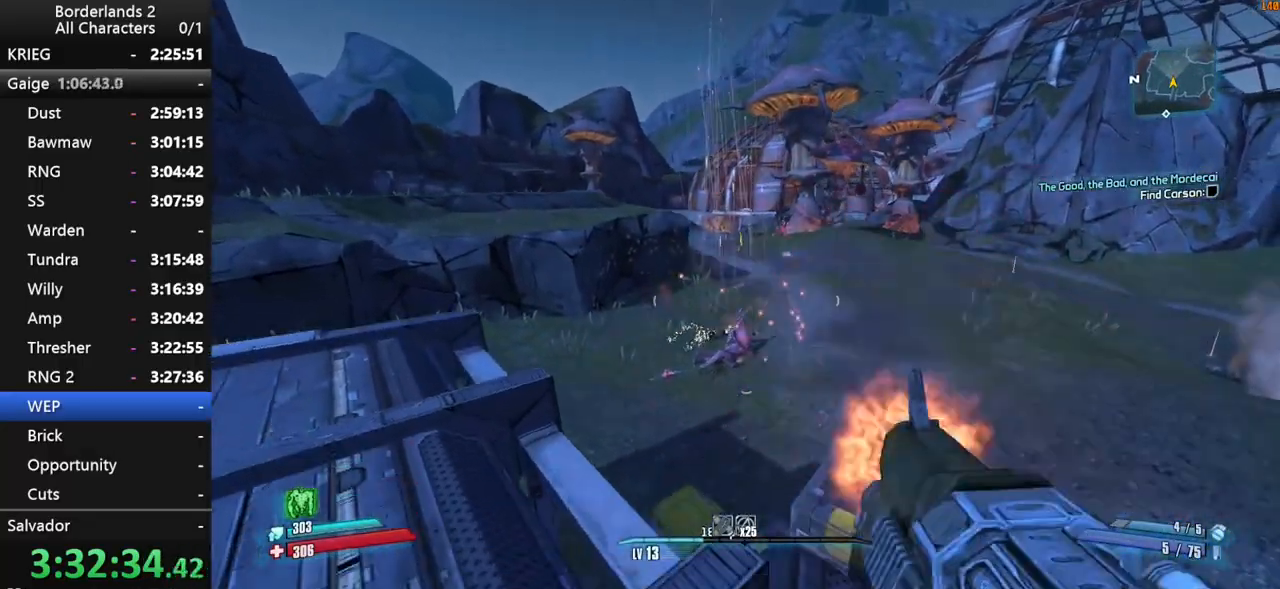
{"keys": ["a", "shift", "w"], "mouse": ["wheel_down"], "mouse_move": "still", "events": [[134, "space", "down"], [184, "w", "down"], [284, "a", "down"], [367, "space", "up"]]}
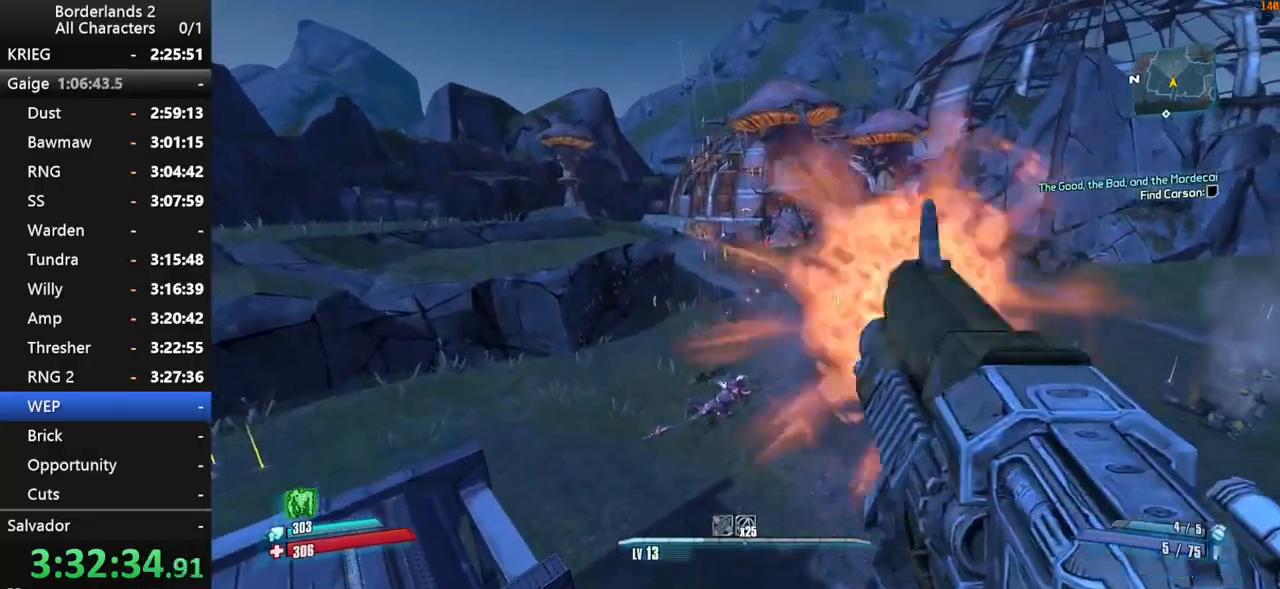
{"keys": ["shift"], "mouse": ["wheel_down"], "mouse_move": "still", "events": [[67, "w", "up"], [384, "a", "up"]]}
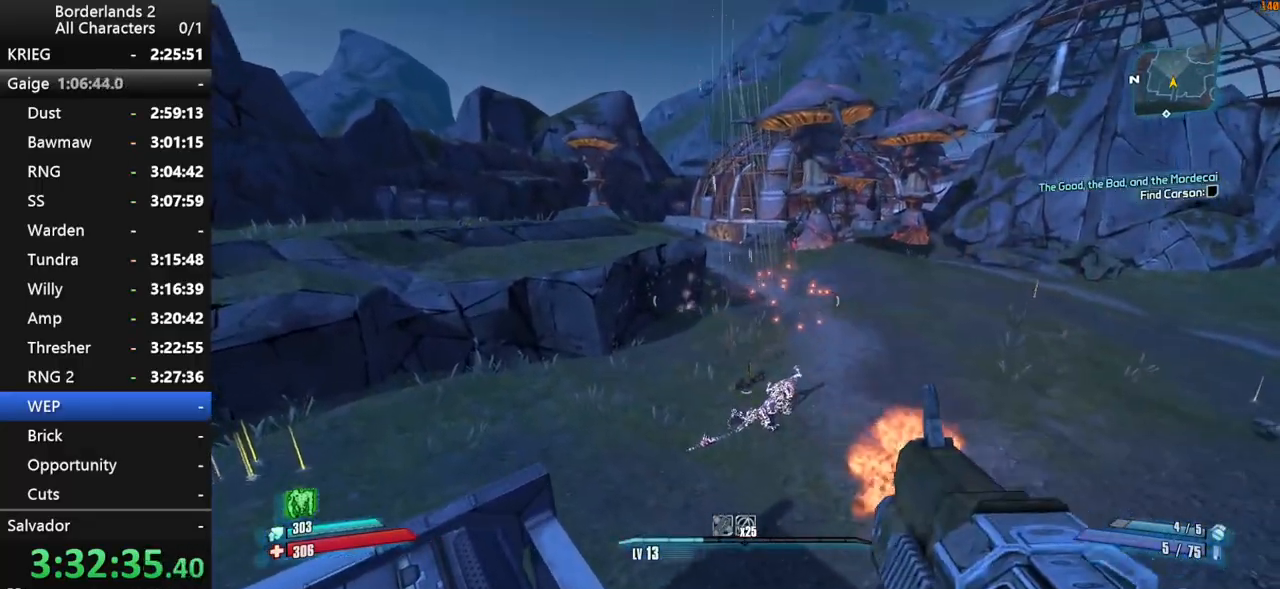
{"keys": ["d", "shift", "w"], "mouse": ["wheel_down"], "mouse_move": "right", "events": [[500, "d", "down"], [500, "w", "down"]]}
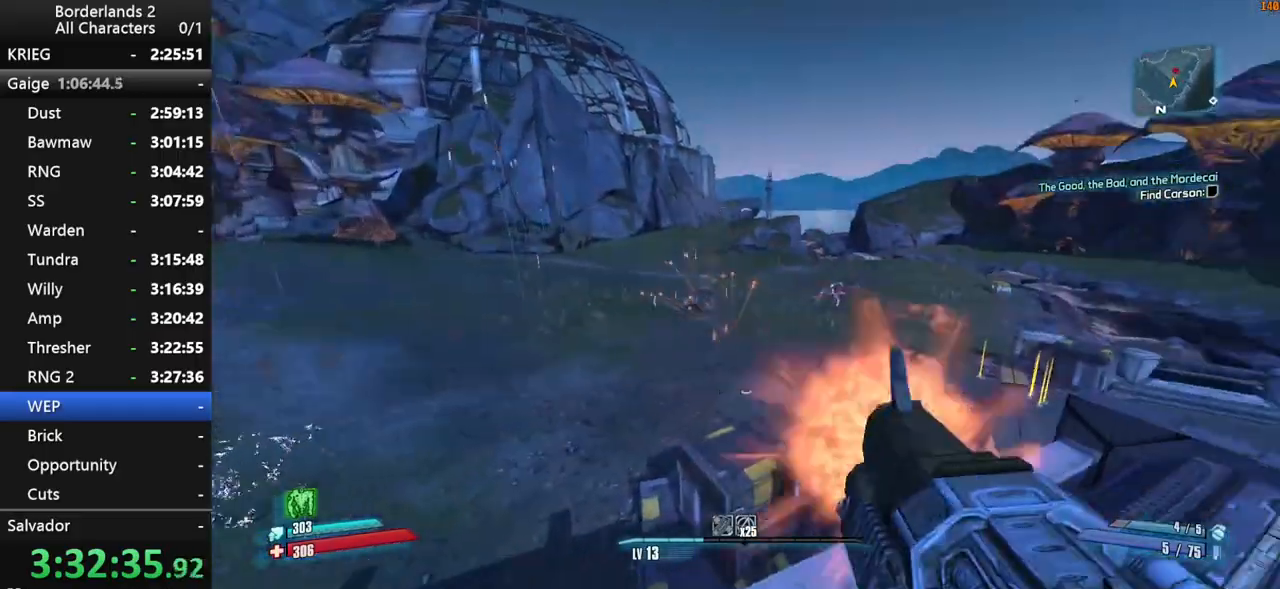
{"keys": ["shift"], "mouse": ["wheel_down"], "mouse_move": "up", "events": [[50, "space", "down"], [134, "shift", "up"], [234, "mouse_wheel_down", "up"], [234, "w", "up"], [317, "space", "up"], [417, "shift", "down"], [467, "d", "up"], [467, "mouse_wheel_down", "down"]]}
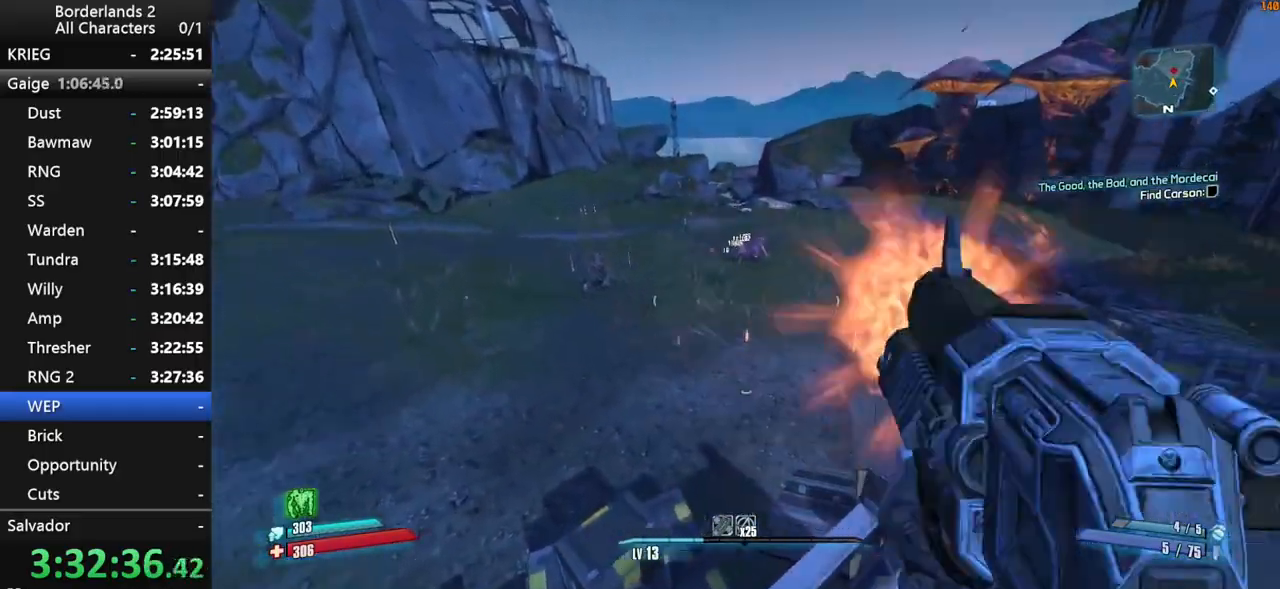
{"keys": ["d", "shift", "w"], "mouse": ["wheel_down"], "mouse_move": "down", "events": [[200, "d", "down"], [300, "w", "down"]]}
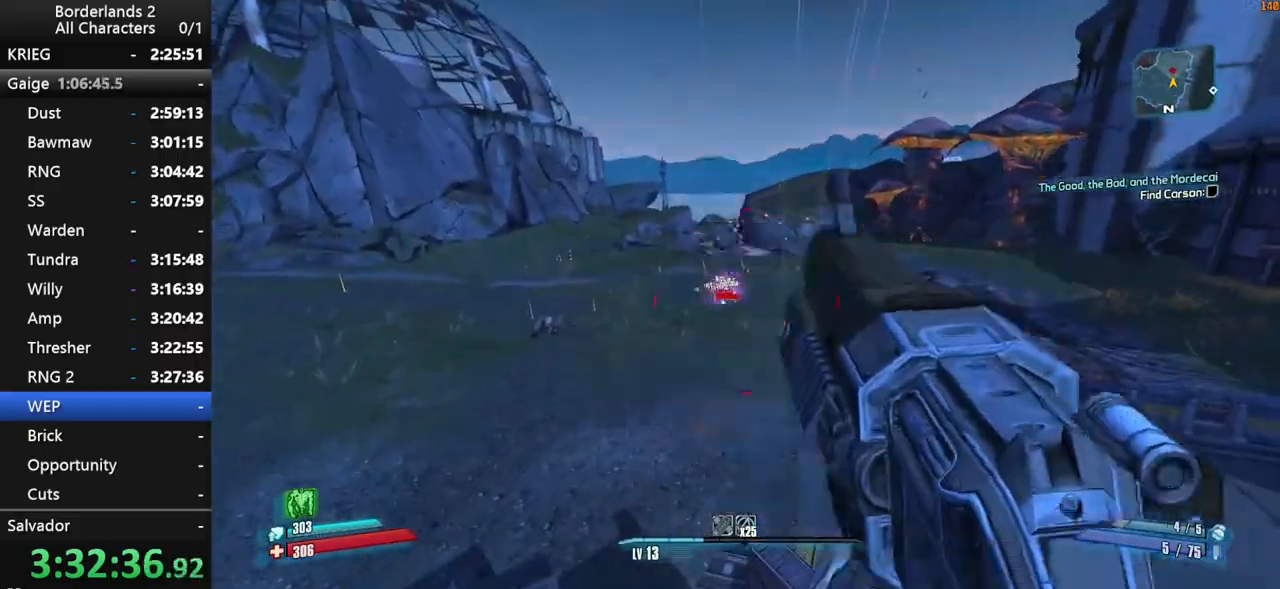
{"keys": ["shift", "space"], "mouse": ["wheel_down"], "mouse_move": "still", "events": [[67, "w", "up"], [167, "d", "up"], [350, "a", "down"], [450, "space", "down"], [500, "a", "up"]]}
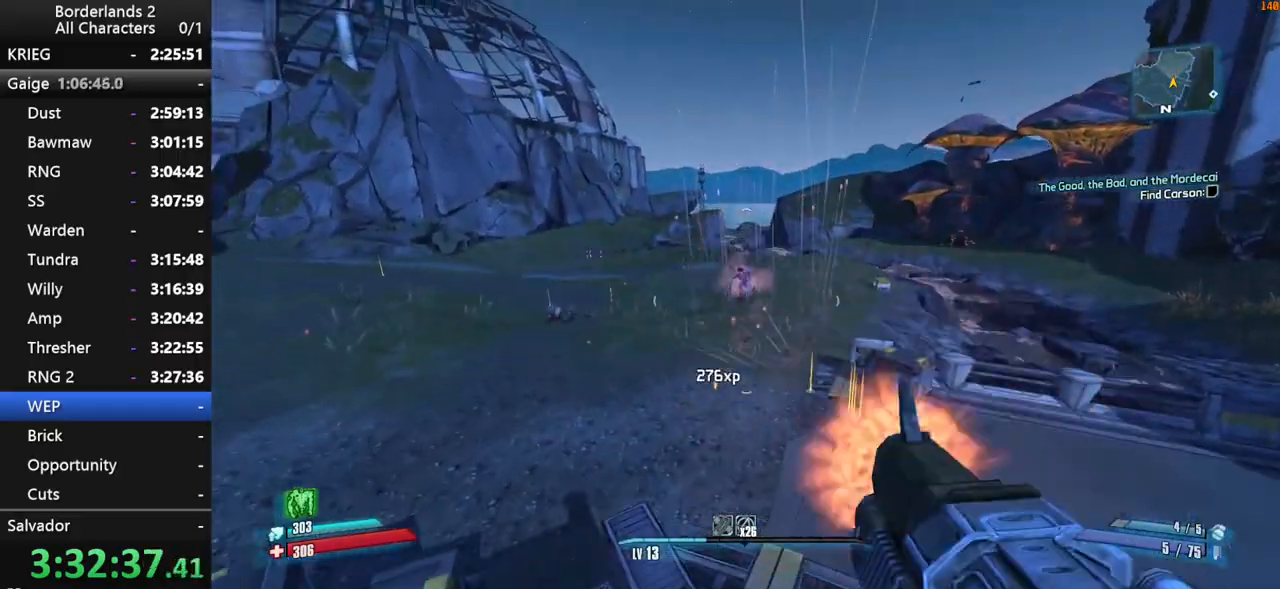
{"keys": ["a", "s", "shift"], "mouse": ["wheel_down"], "mouse_move": "left", "events": [[184, "space", "up"], [417, "s", "down"], [467, "a", "down"]]}
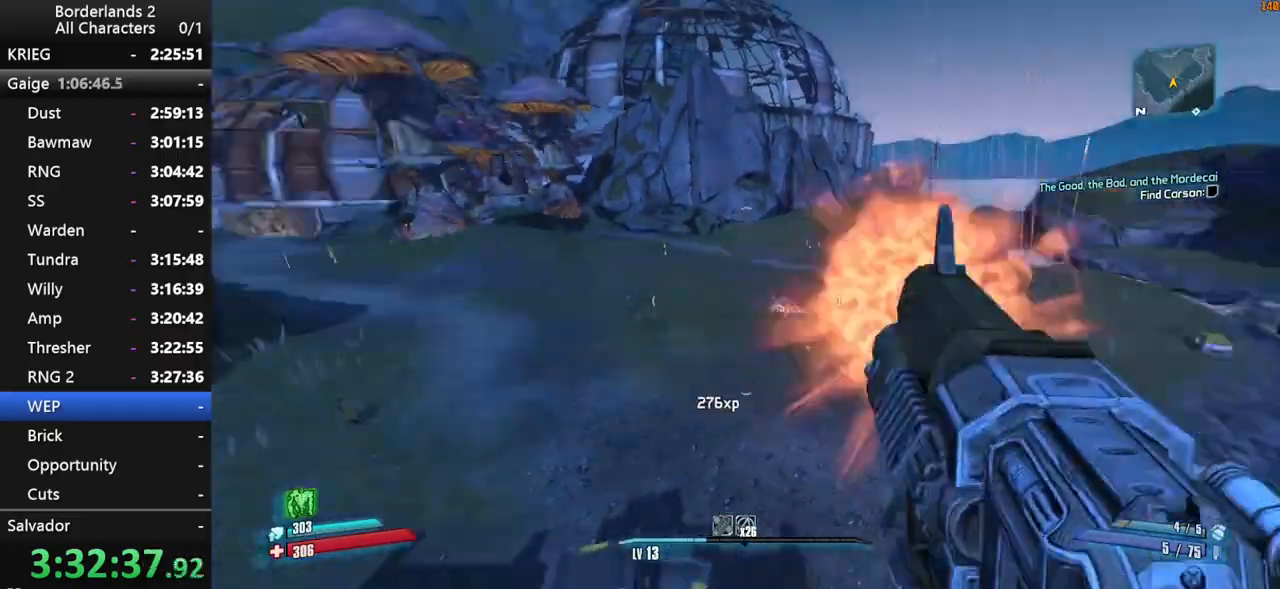
{"keys": ["shift"], "mouse": ["wheel_down"], "mouse_move": "right", "events": [[334, "s", "up"], [434, "a", "up"]]}
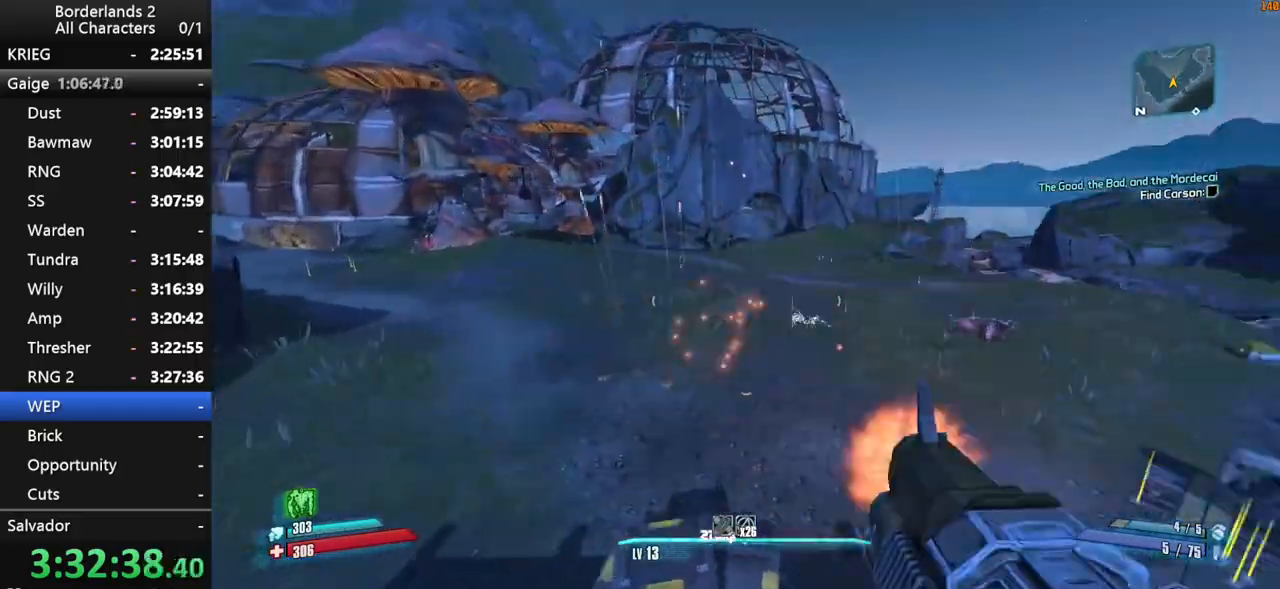
{"keys": ["d", "shift", "space", "w"], "mouse": ["wheel_down"], "mouse_move": "still", "events": [[267, "d", "down"], [300, "w", "down"], [350, "space", "down"]]}
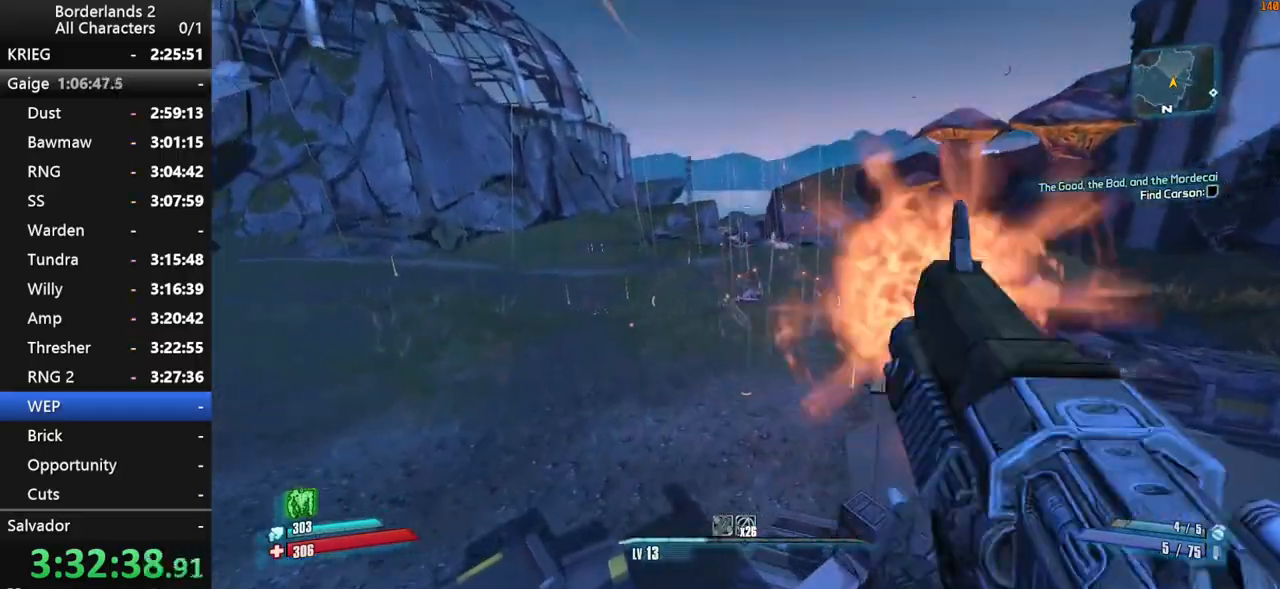
{"keys": ["a", "shift"], "mouse": ["wheel_down"], "mouse_move": "left", "events": [[50, "d", "up"], [234, "w", "up"], [284, "space", "up"], [367, "space", "down"], [417, "space", "up"], [467, "a", "down"]]}
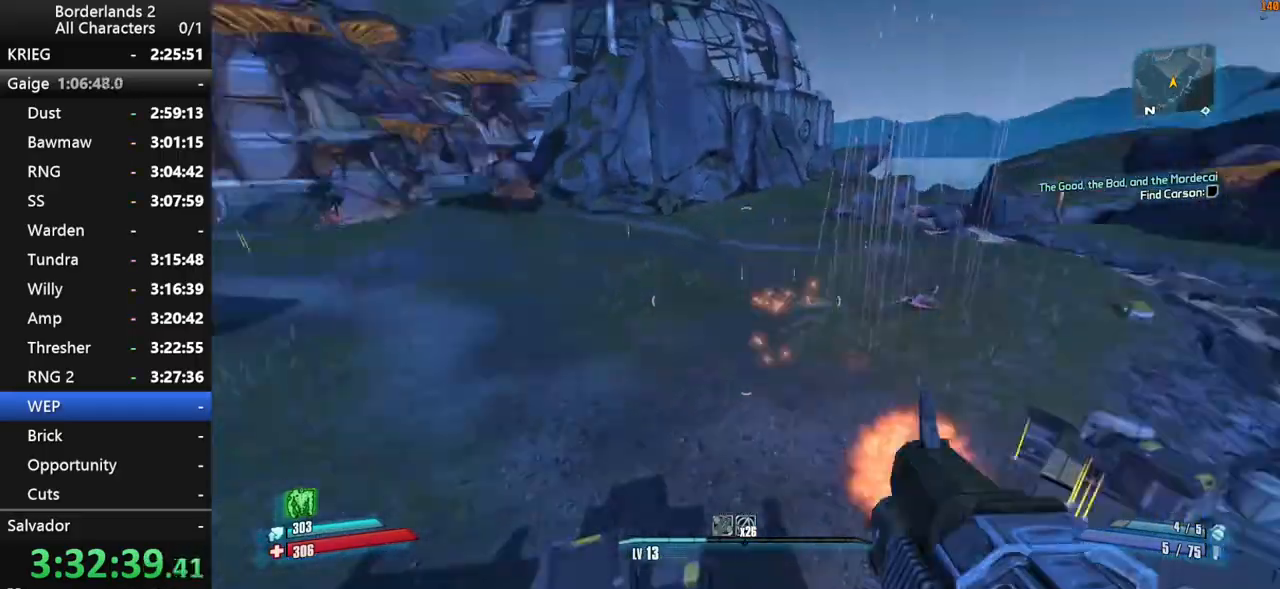
{"keys": ["shift", "w"], "mouse": ["wheel_down"], "mouse_move": "still", "events": [[250, "w", "down"], [334, "a", "up"]]}
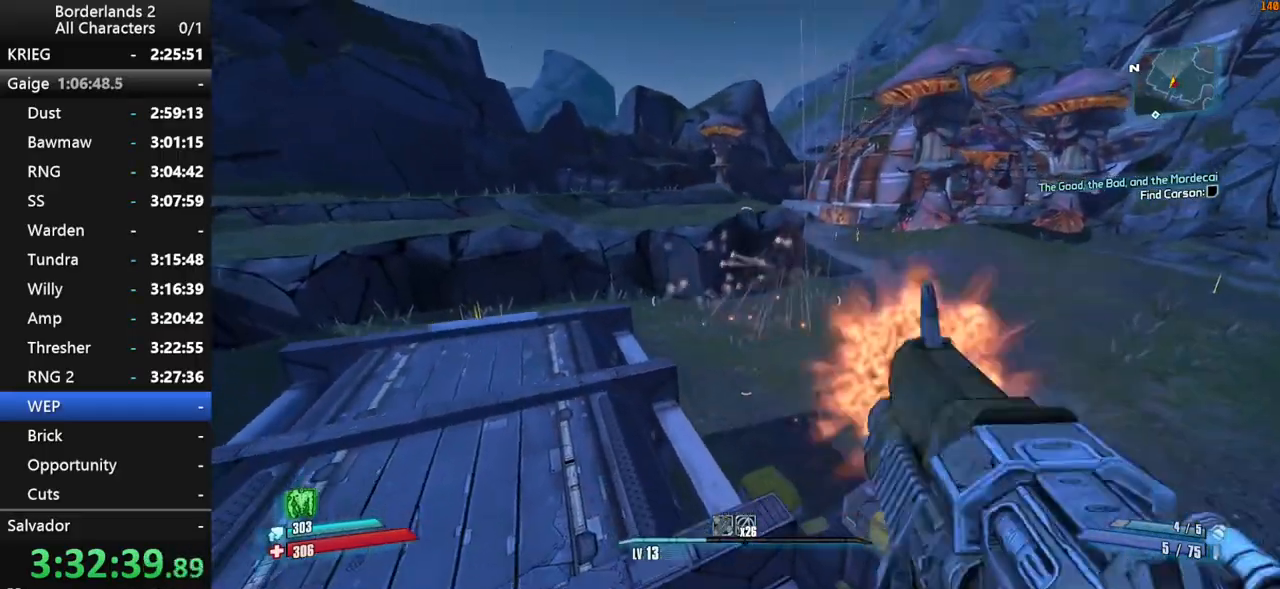
{"keys": ["shift", "space"], "mouse": ["wheel_down"], "mouse_move": "down", "events": [[117, "a", "down"], [217, "space", "down"], [217, "w", "up"], [267, "a", "up"], [317, "space", "up"], [400, "space", "down"]]}
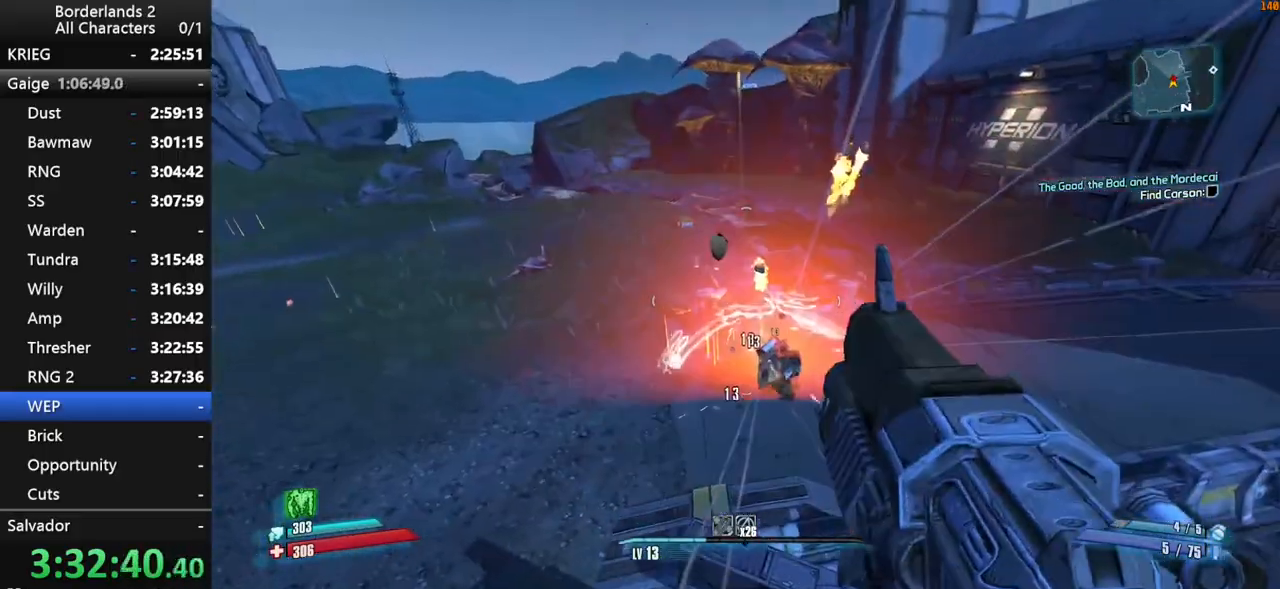
{"keys": ["shift"], "mouse": ["wheel_down"], "mouse_move": "up", "events": [[234, "space", "up"]]}
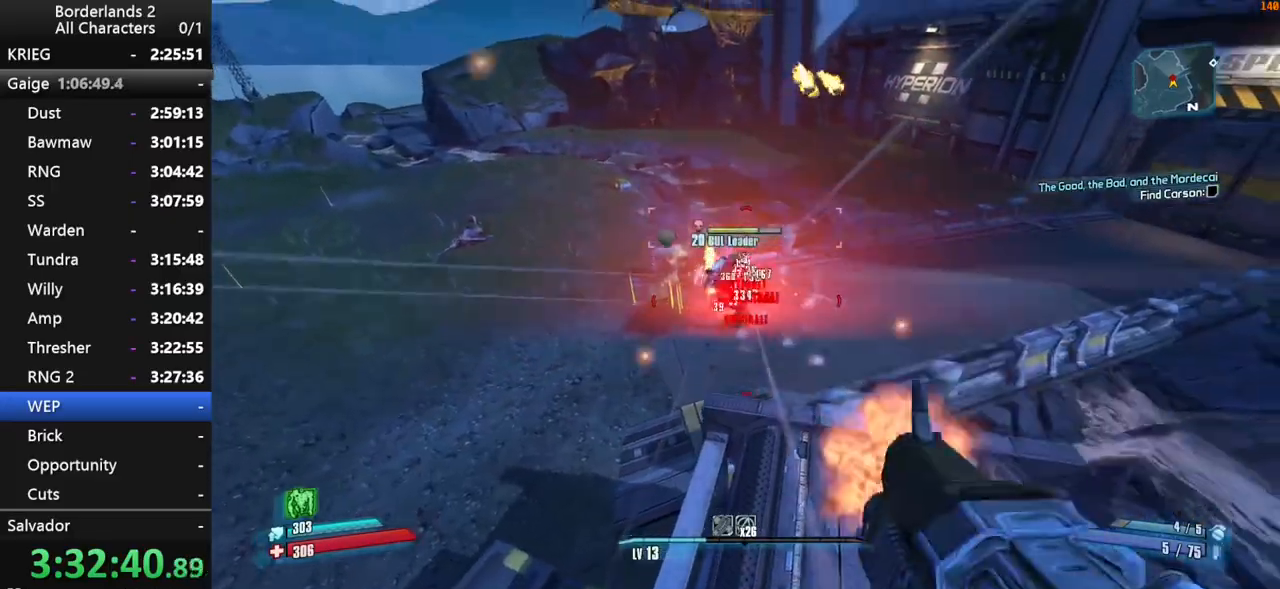
{"keys": ["shift", "w"], "mouse": ["wheel_down"], "mouse_move": "up", "events": [[250, "w", "down"]]}
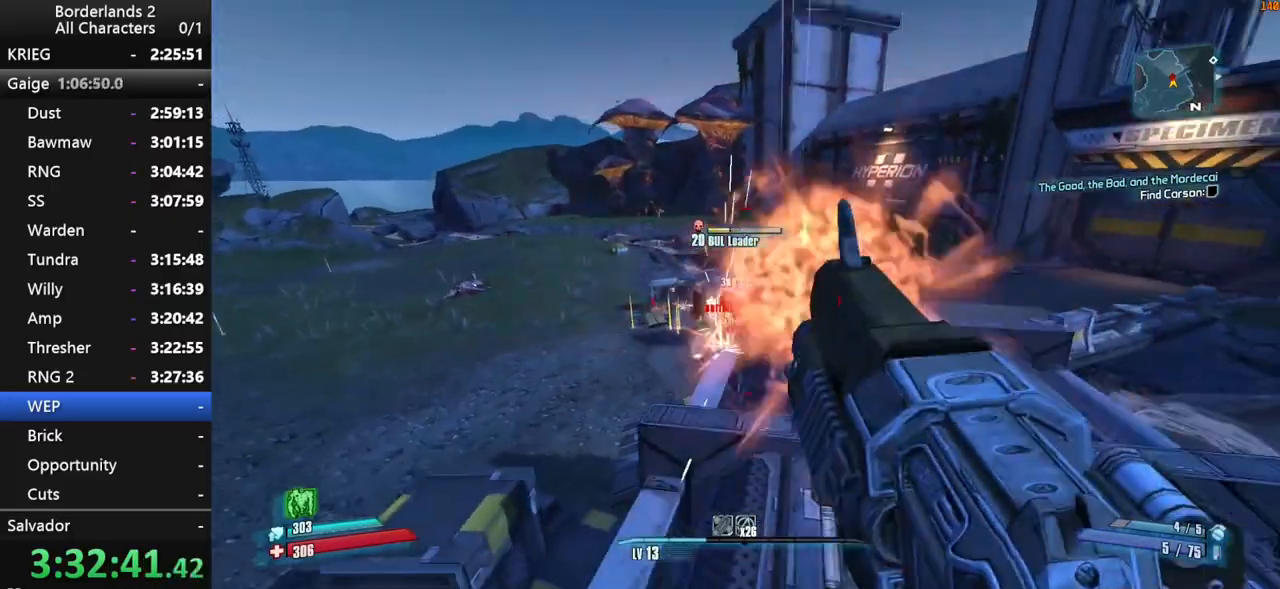
{"keys": ["shift", "w"], "mouse": ["wheel_down"], "mouse_move": "down", "events": [[84, "space", "down"], [217, "d", "down"], [400, "space", "up"], [500, "d", "up"]]}
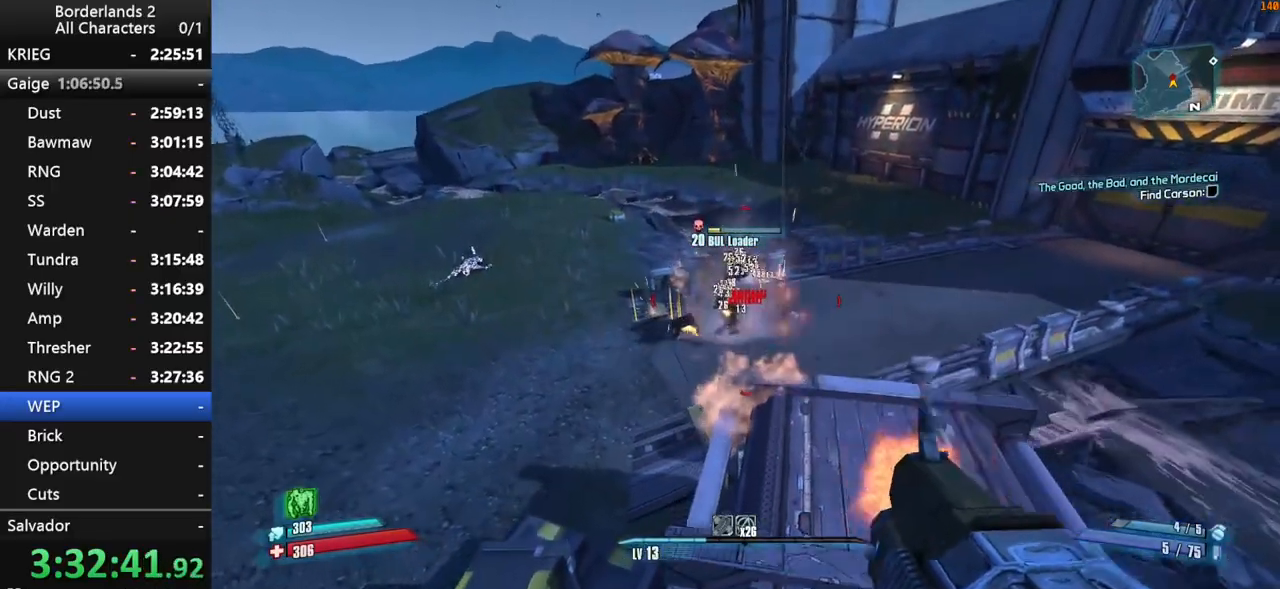
{"keys": ["shift"], "mouse": ["wheel_down"], "mouse_move": "left", "events": [[184, "w", "up"]]}
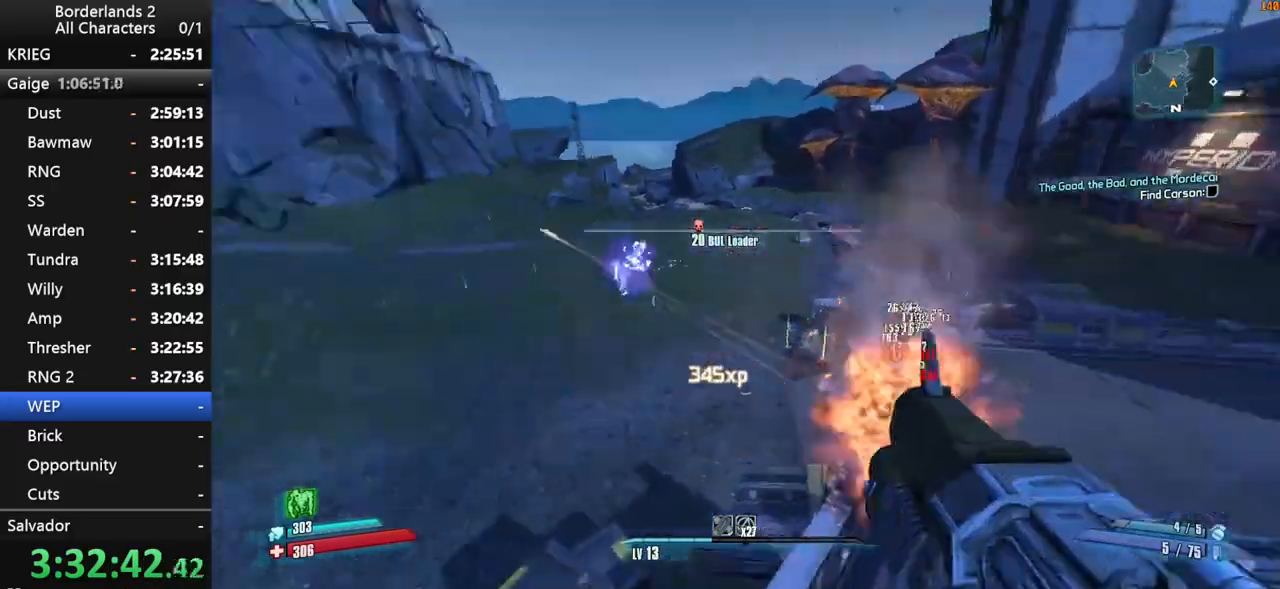
{"keys": ["shift", "space"], "mouse": ["wheel_down"], "mouse_move": "right", "events": [[434, "space", "down"]]}
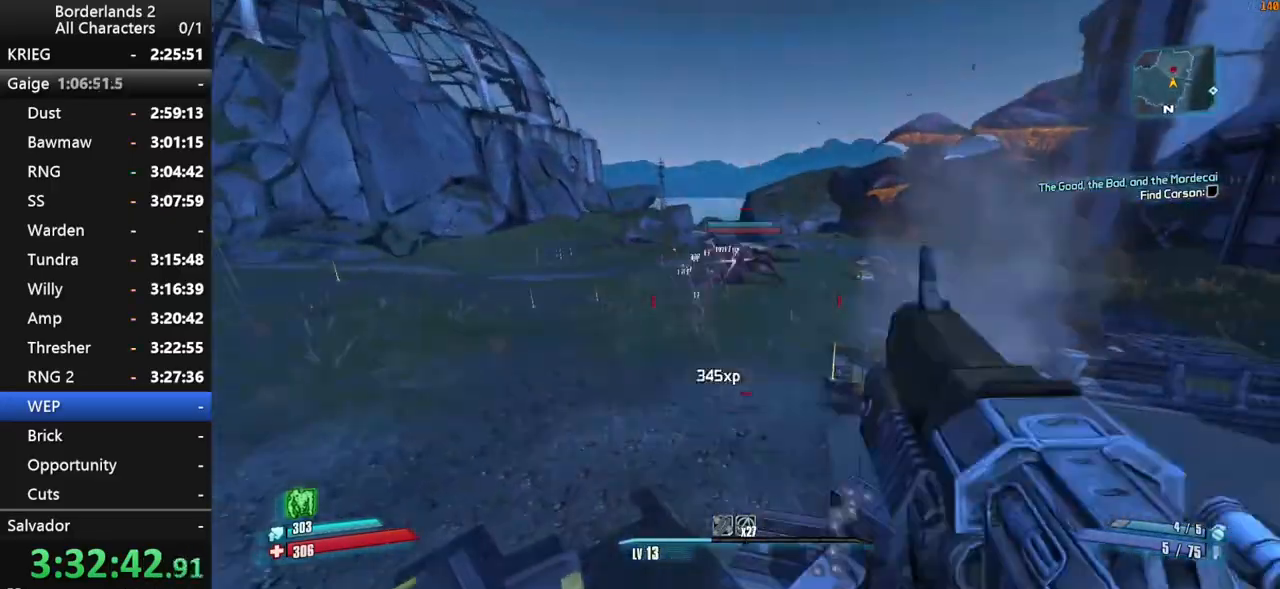
{"keys": ["shift", "w"], "mouse": ["wheel_down"], "mouse_move": "right", "events": [[34, "space", "up"], [117, "space", "down"], [350, "space", "up"], [400, "w", "down"]]}
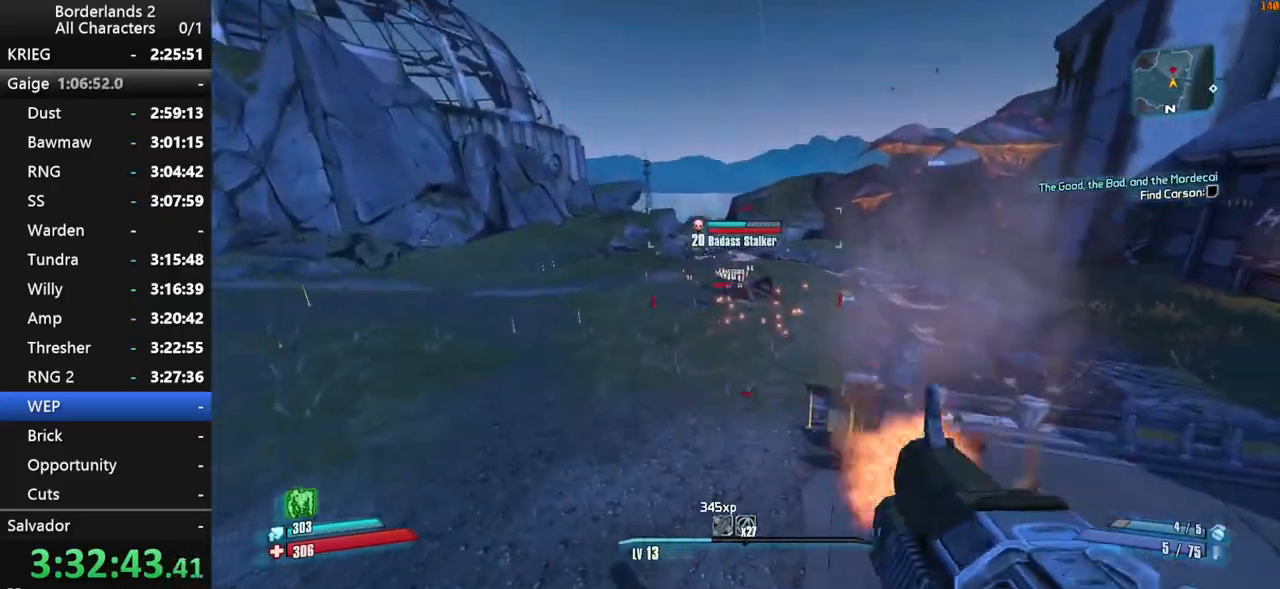
{"keys": ["shift", "w"], "mouse": ["wheel_down"], "mouse_move": "left", "events": []}
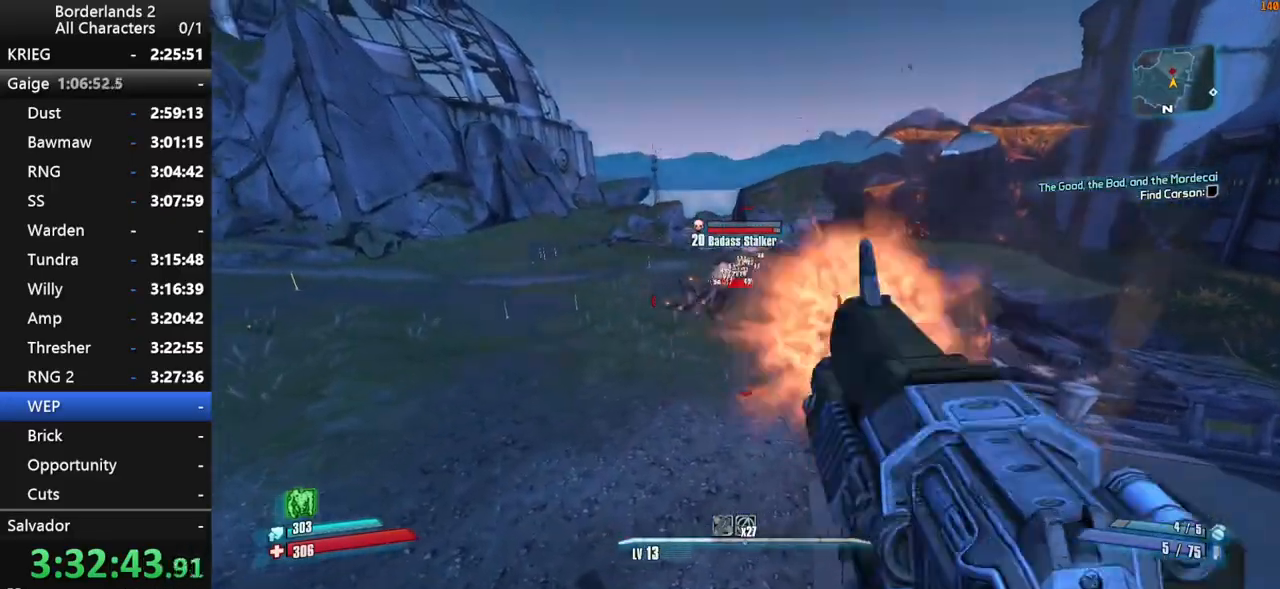
{"keys": ["shift", "w"], "mouse": ["wheel_down"], "mouse_move": "down-left", "events": []}
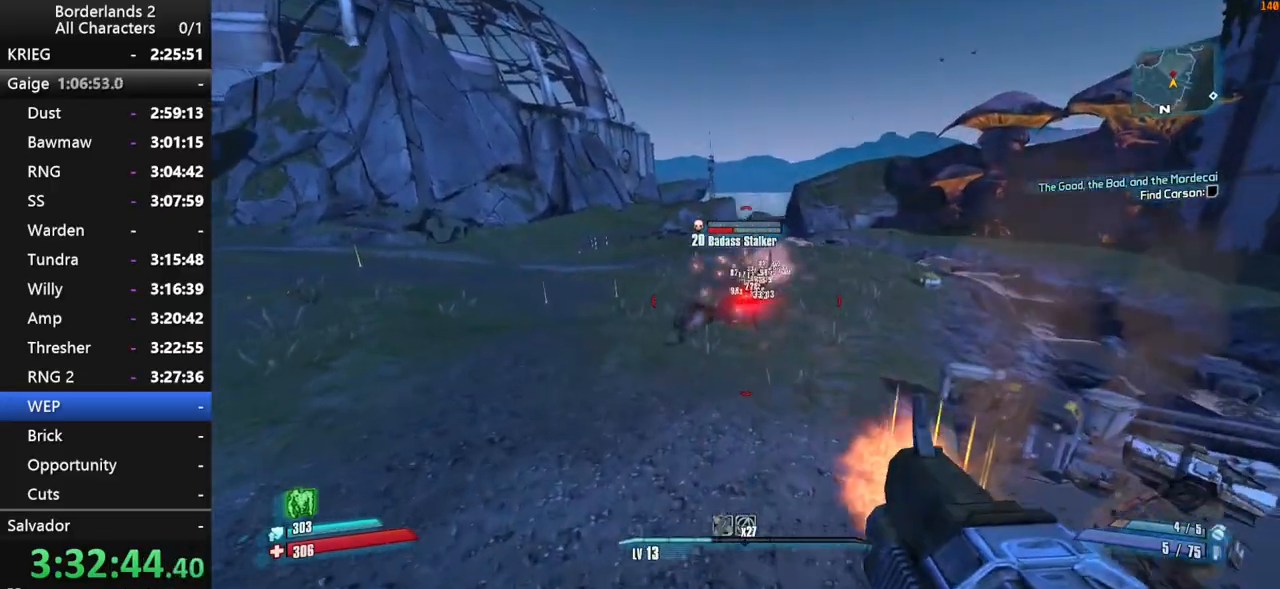
{"keys": ["w"], "mouse": ["wheel_down"], "mouse_move": "up-right", "events": [[400, "shift", "up"]]}